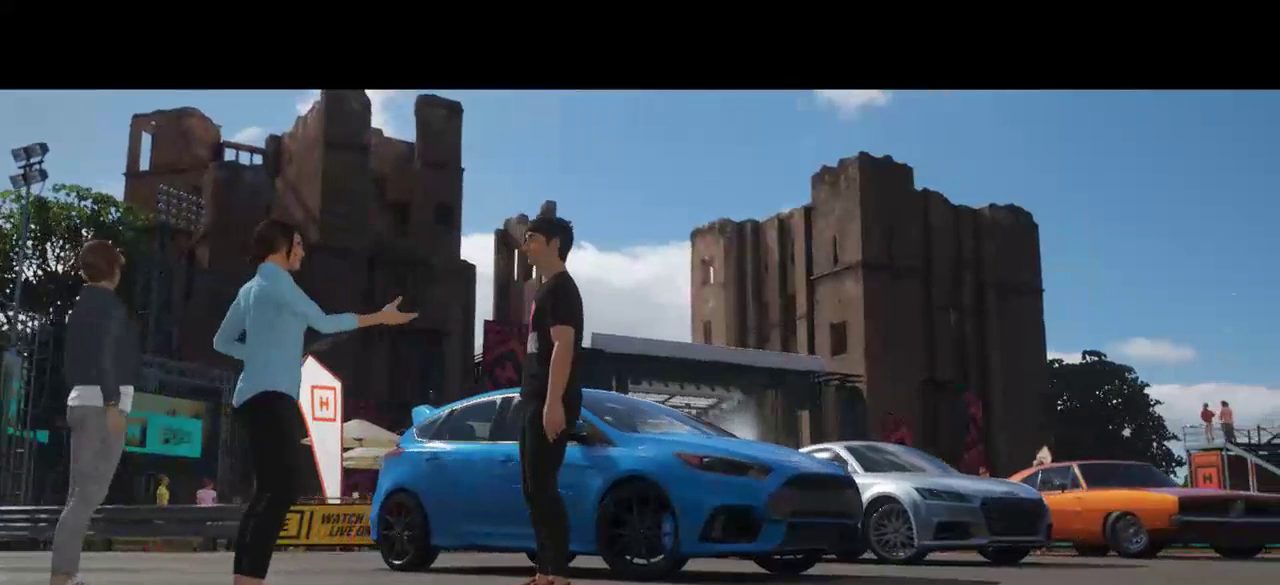
Gameplay with a controller (Xbox layout); each line is a JSON object with the inputs held at the frame after it. "events" lists button and stick changes between this image and that frame as [ms after this image, input, new state], when the widget could be followed in between.
{"buttons": ["A"], "left_stick": "center", "right_stick": "center", "events": [[433, "A", "down"]]}
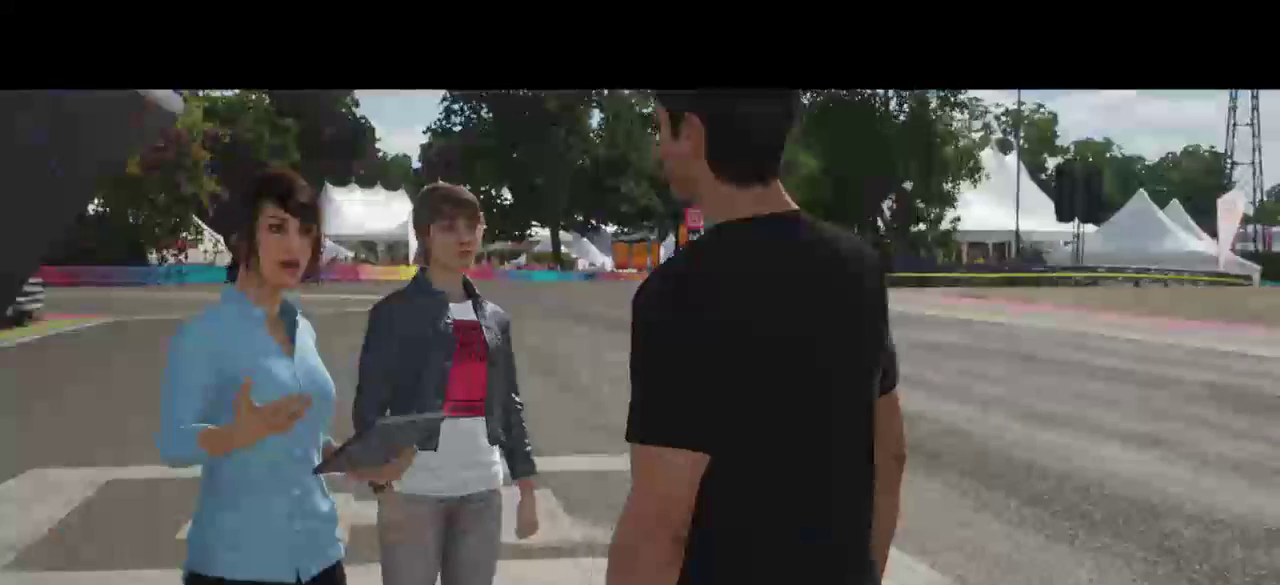
{"buttons": [], "left_stick": "center", "right_stick": "center", "events": [[33, "A", "up"]]}
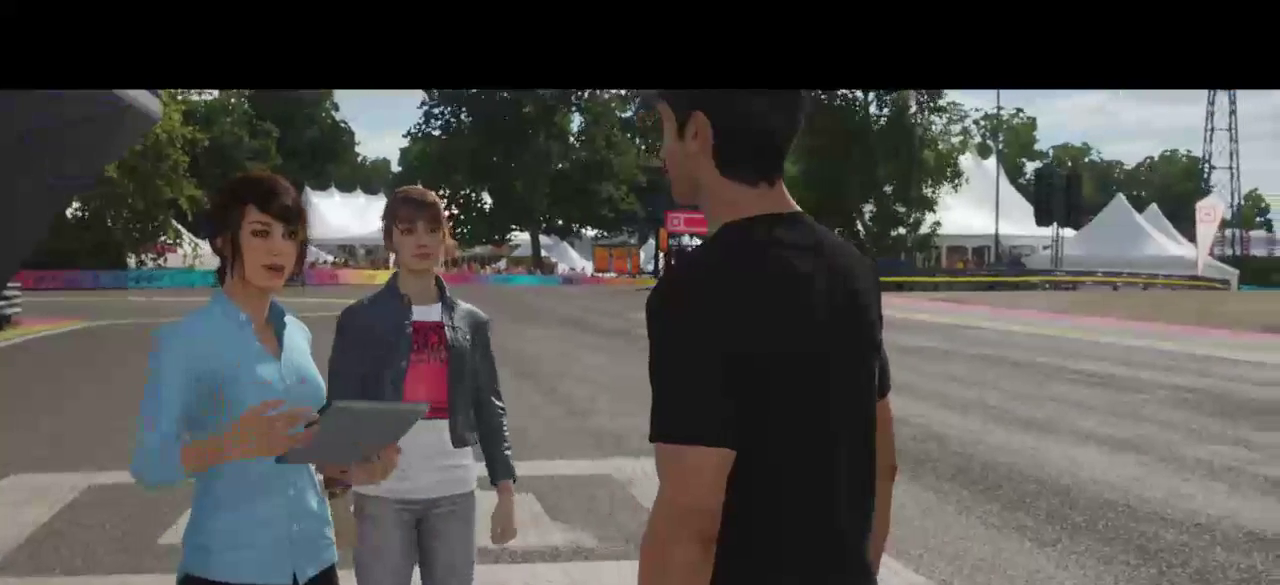
{"buttons": [], "left_stick": "center", "right_stick": "center", "events": []}
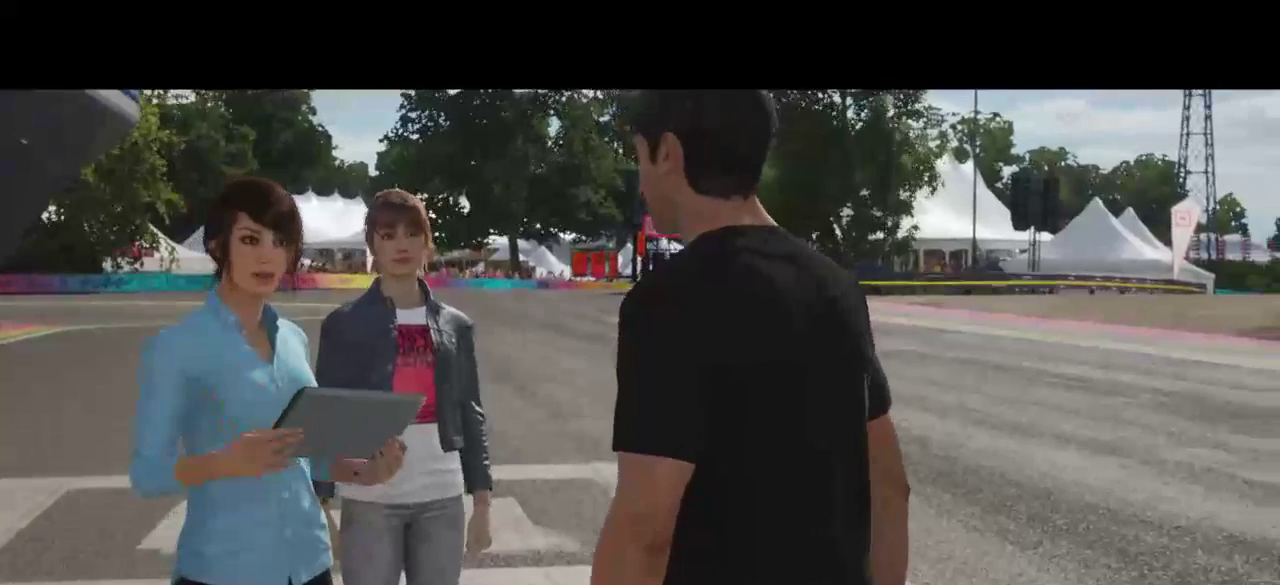
{"buttons": [], "left_stick": "center", "right_stick": "center"}
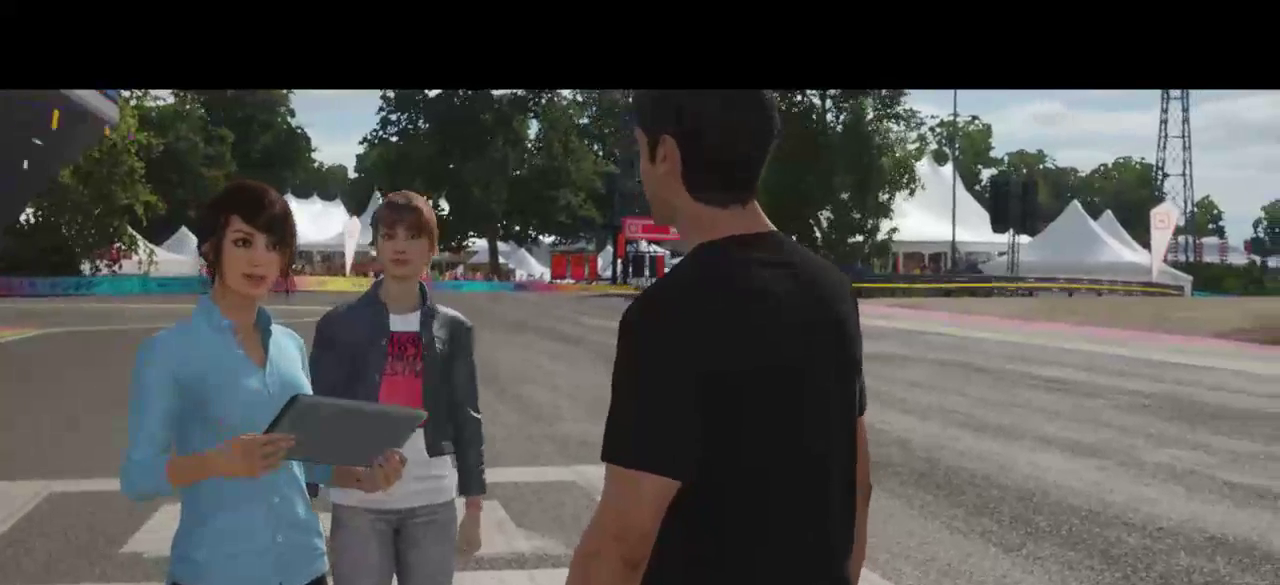
{"buttons": [], "left_stick": "center", "right_stick": "center"}
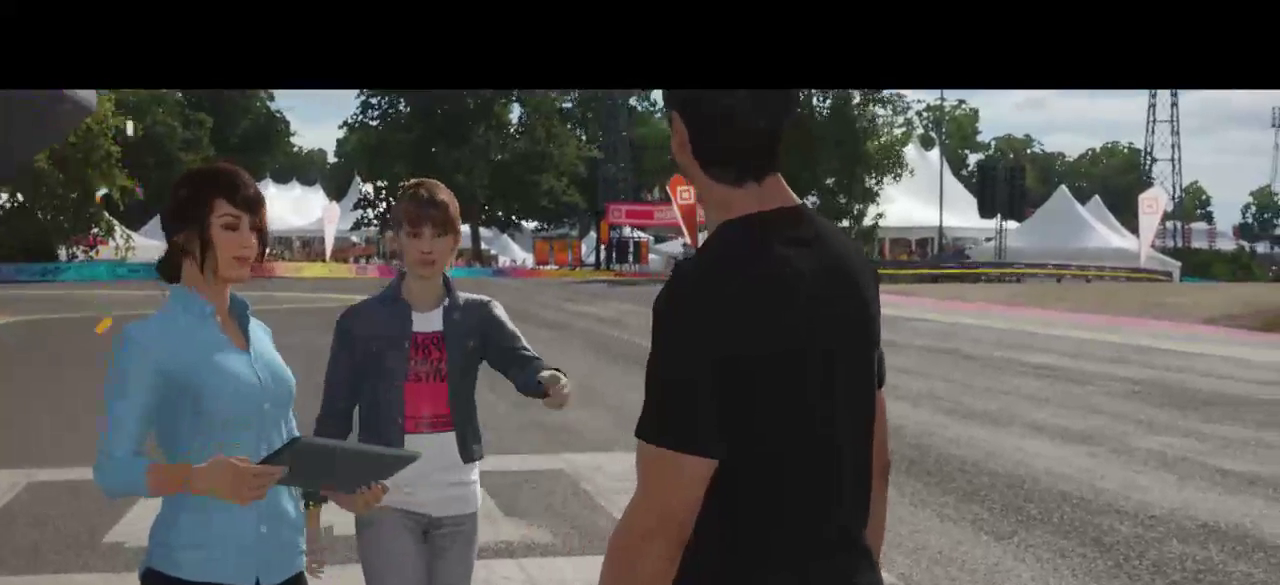
{"buttons": [], "left_stick": "center", "right_stick": "center", "events": []}
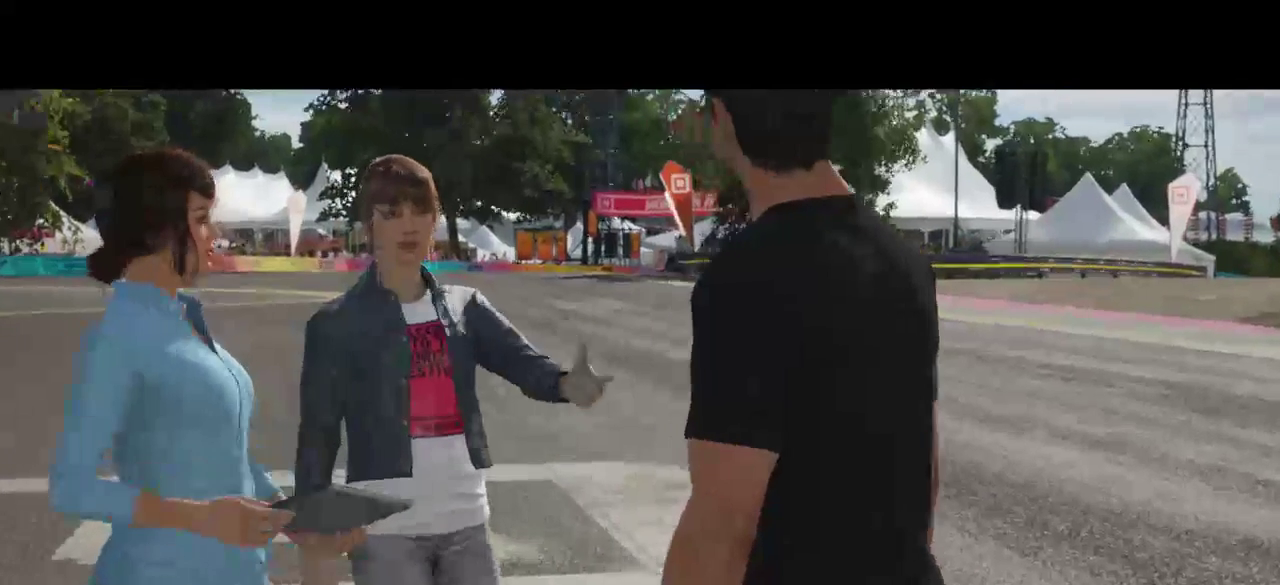
{"buttons": [], "left_stick": "center", "right_stick": "center", "events": []}
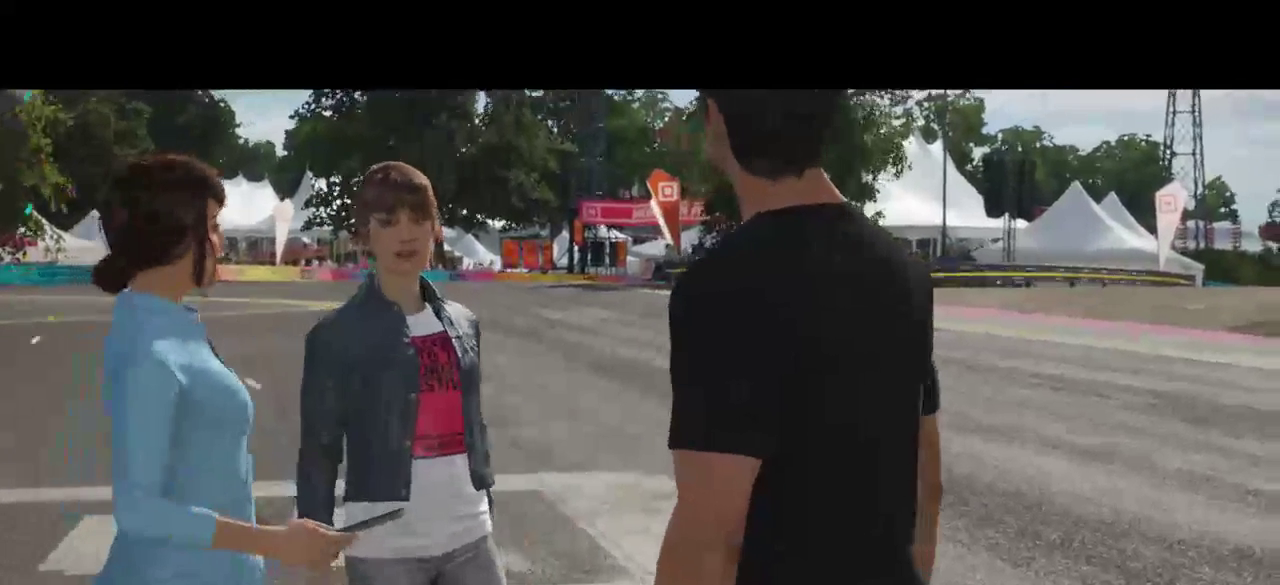
{"buttons": [], "left_stick": "center", "right_stick": "center", "events": []}
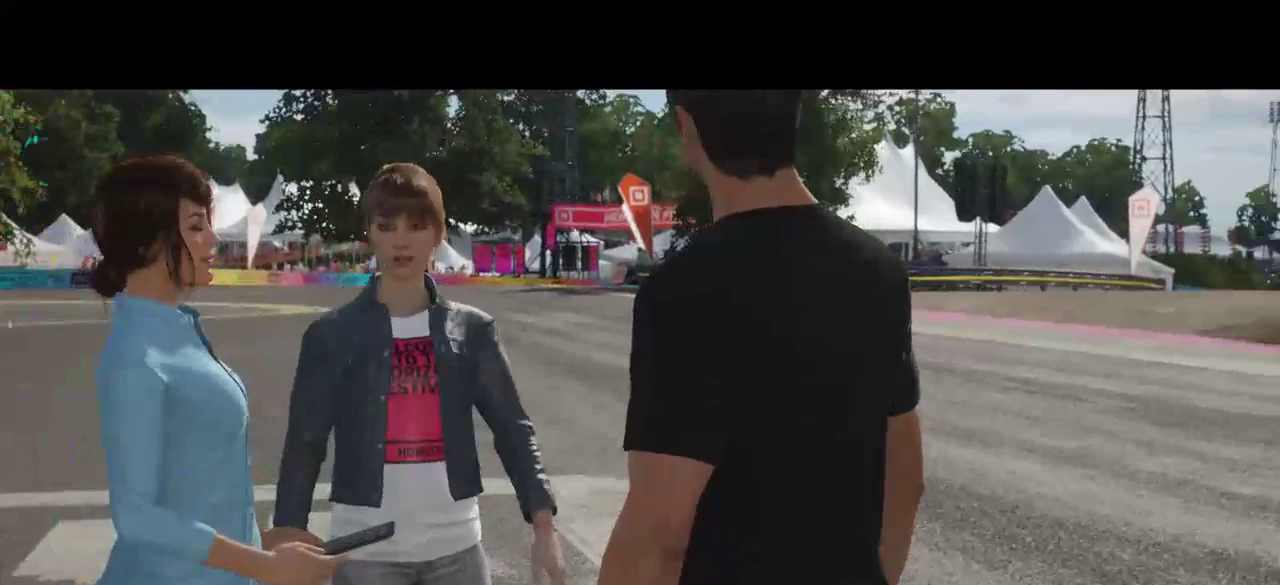
{"buttons": [], "left_stick": "center", "right_stick": "center"}
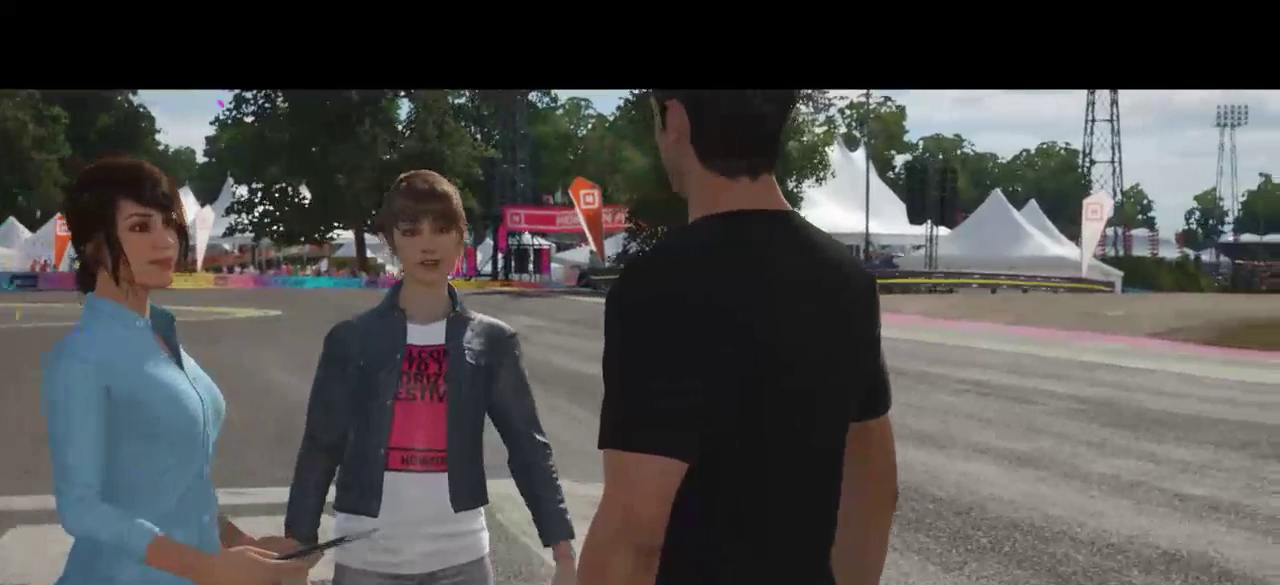
{"buttons": [], "left_stick": "center", "right_stick": "center", "events": [[133, "A", "down"], [333, "A", "up"]]}